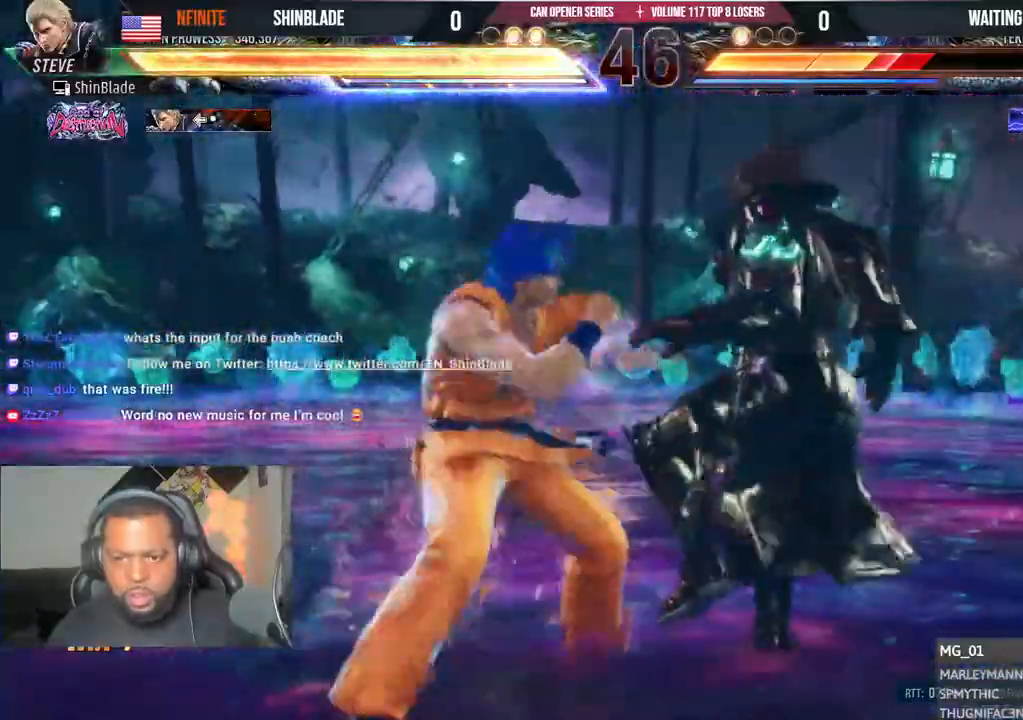
Gameplay with a controller (PlayStation layout); each line is a JSON object with the inputs held at the frame after it. "events" lists button and stick changes between this image and that frame as [ms after this image, input, new state], when the widget could be followed in between.
{"buttons": ["SQUARE"], "left_stick": "center", "right_stick": "center", "events": [[67, "DPAD_DOWN", "up"], [117, "CROSS", "down"], [267, "SQUARE", "down"], [283, "CROSS", "up"], [383, "SQUARE", "up"], [450, "SQUARE", "down"]]}
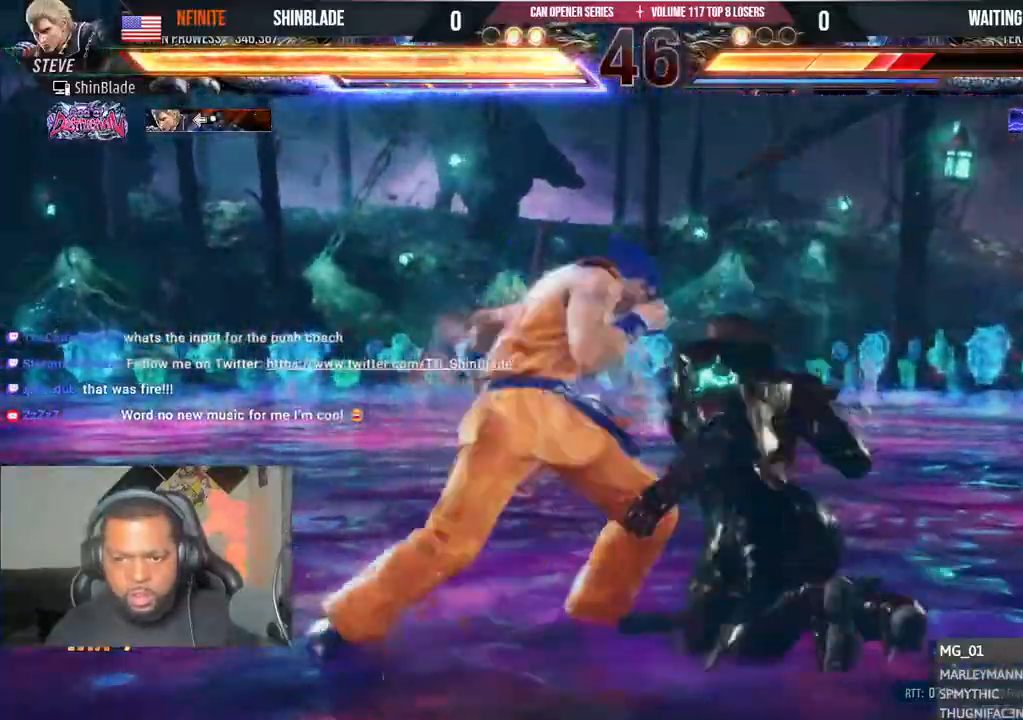
{"buttons": ["SQUARE"], "left_stick": "center", "right_stick": "center", "events": [[17, "SQUARE", "up"], [67, "SQUARE", "down"], [283, "SQUARE", "up"], [350, "SQUARE", "down"]]}
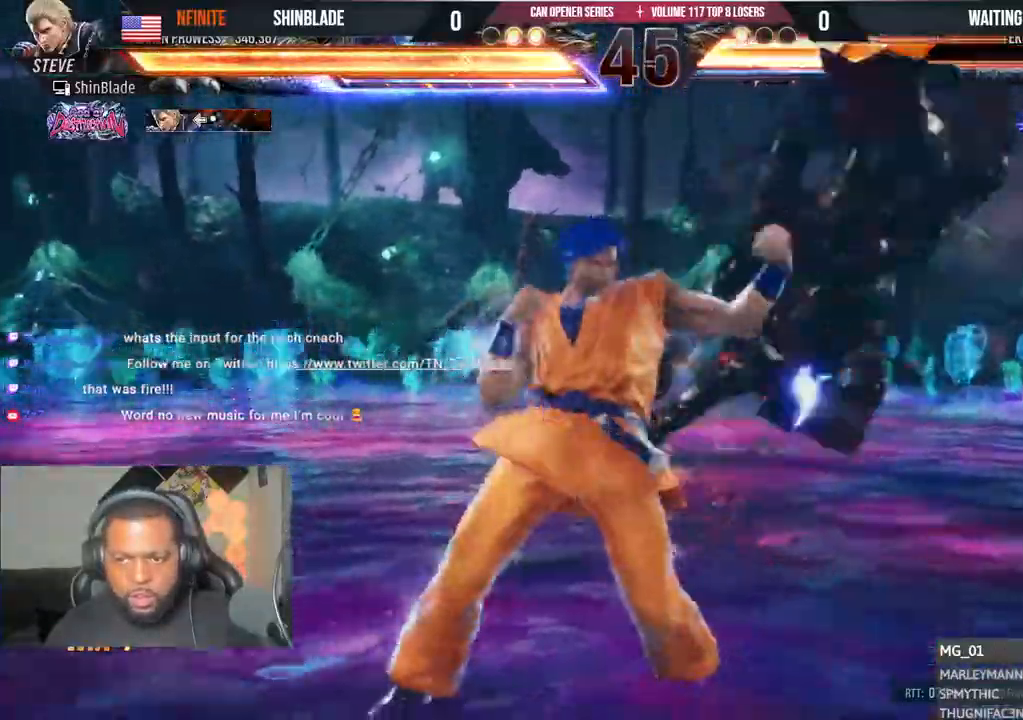
{"buttons": ["TRIANGLE", "DPAD_DOWN", "DPAD_RIGHT"], "left_stick": "center", "right_stick": "center", "events": [[50, "SQUARE", "up"], [117, "DPAD_RIGHT", "down"], [200, "DPAD_RIGHT", "up"], [267, "DPAD_RIGHT", "down"], [367, "DPAD_DOWN", "down"], [383, "SQUARE", "down"], [450, "TRIANGLE", "down"], [500, "SQUARE", "up"]]}
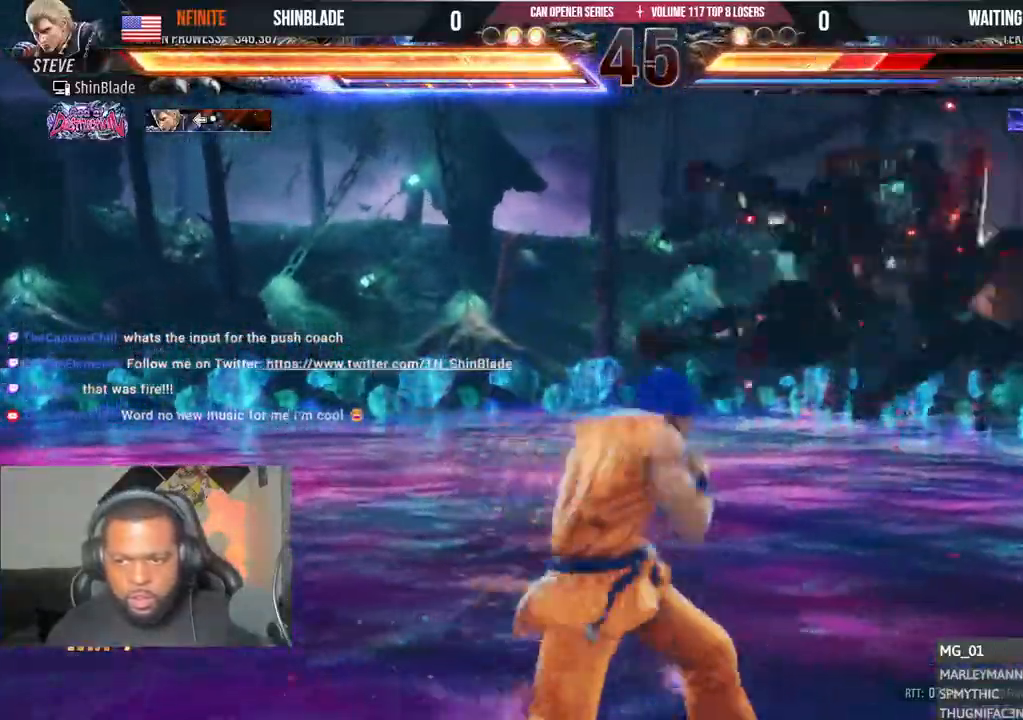
{"buttons": ["SQUARE", "DPAD_LEFT"], "left_stick": "center", "right_stick": "center"}
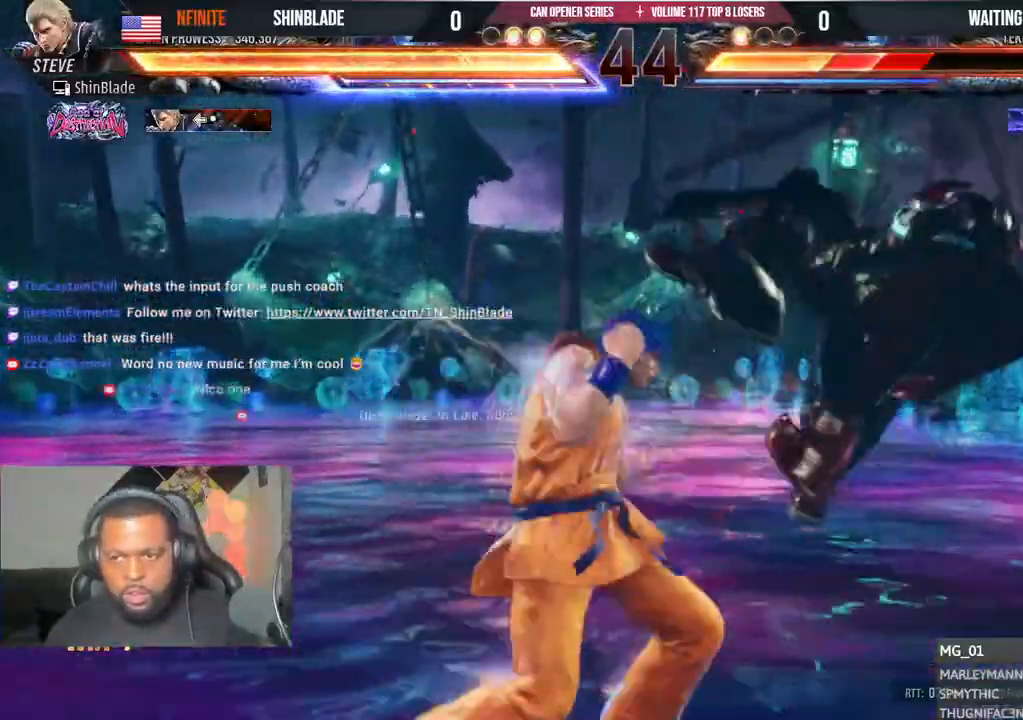
{"buttons": ["TRIANGLE", "DPAD_LEFT"], "left_stick": "center", "right_stick": "center"}
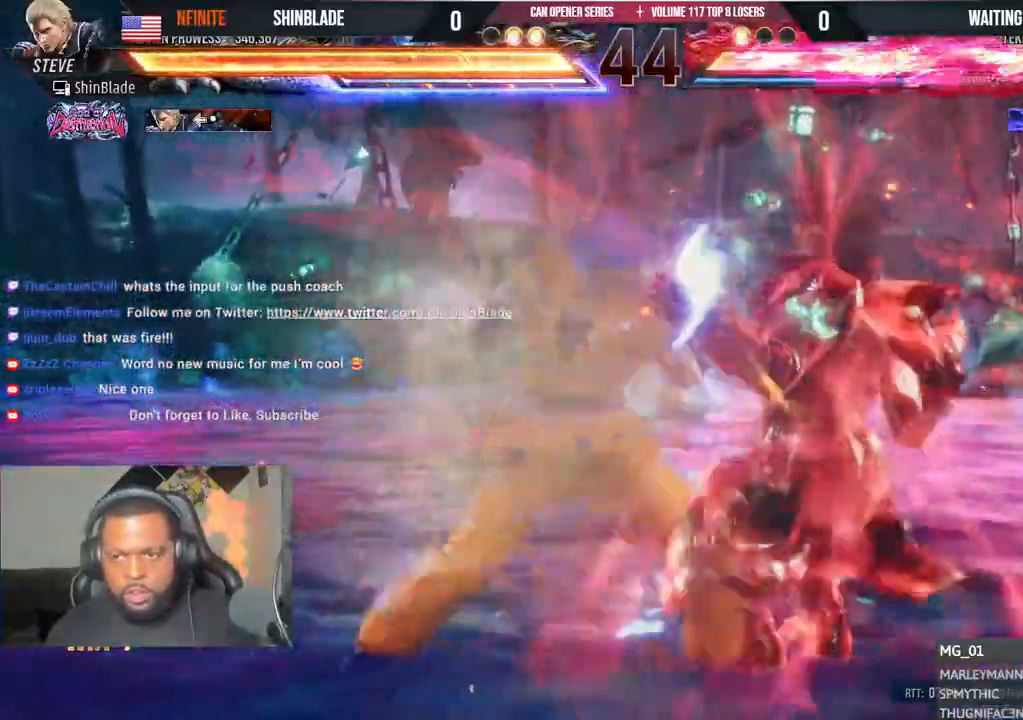
{"buttons": [], "left_stick": "center", "right_stick": "center", "events": [[17, "TRIANGLE", "up"], [67, "SQUARE", "down"], [167, "SQUARE", "up"], [217, "DPAD_LEFT", "up"]]}